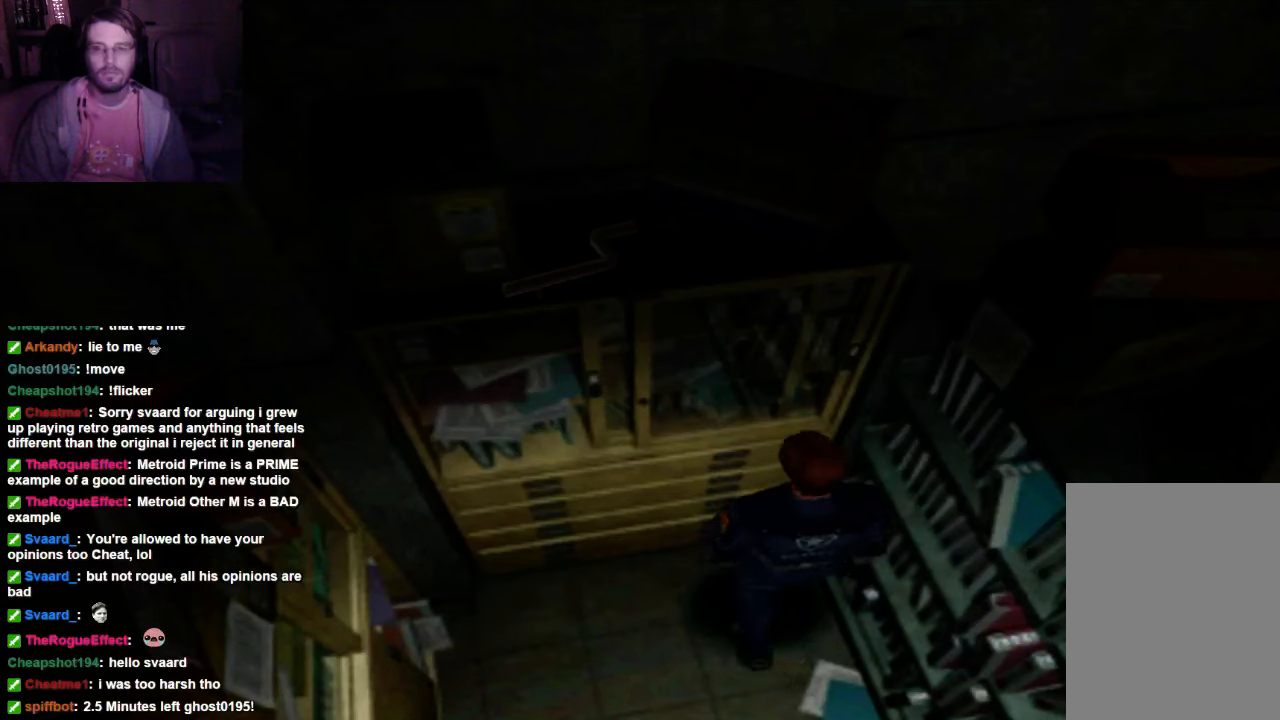
Gameplay with a controller (Xbox layout); each line is a JSON object with the inputs held at the frame after it. "events" lists button and stick changes between this image and that frame as [ms after this image, input, new state], when the widget could be followed in between. Not read: DPAD_UP L3 R3.
{"buttons": ["X"], "left_stick": "left", "right_stick": "center", "events": []}
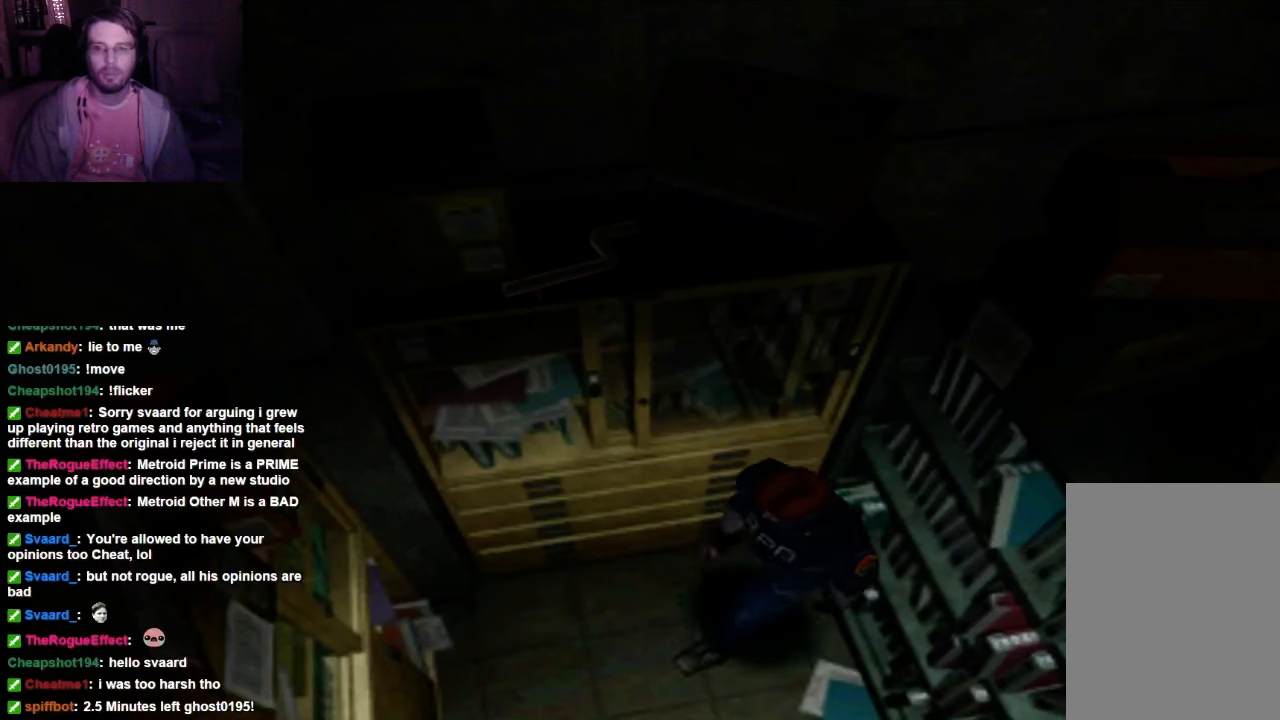
{"buttons": ["X"], "left_stick": "up-left", "right_stick": "center", "events": [[334, "left_stick", "up-left"]]}
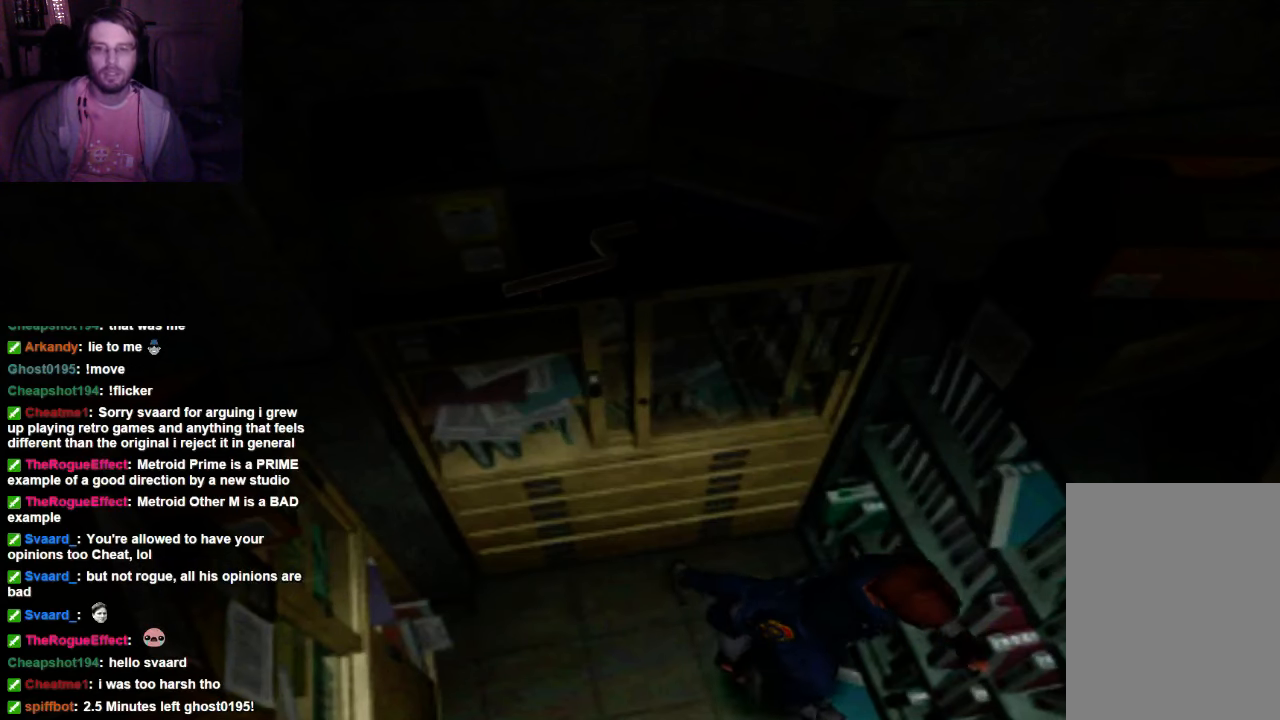
{"buttons": ["X"], "left_stick": "up", "right_stick": "center", "events": [[34, "left_stick", "up"]]}
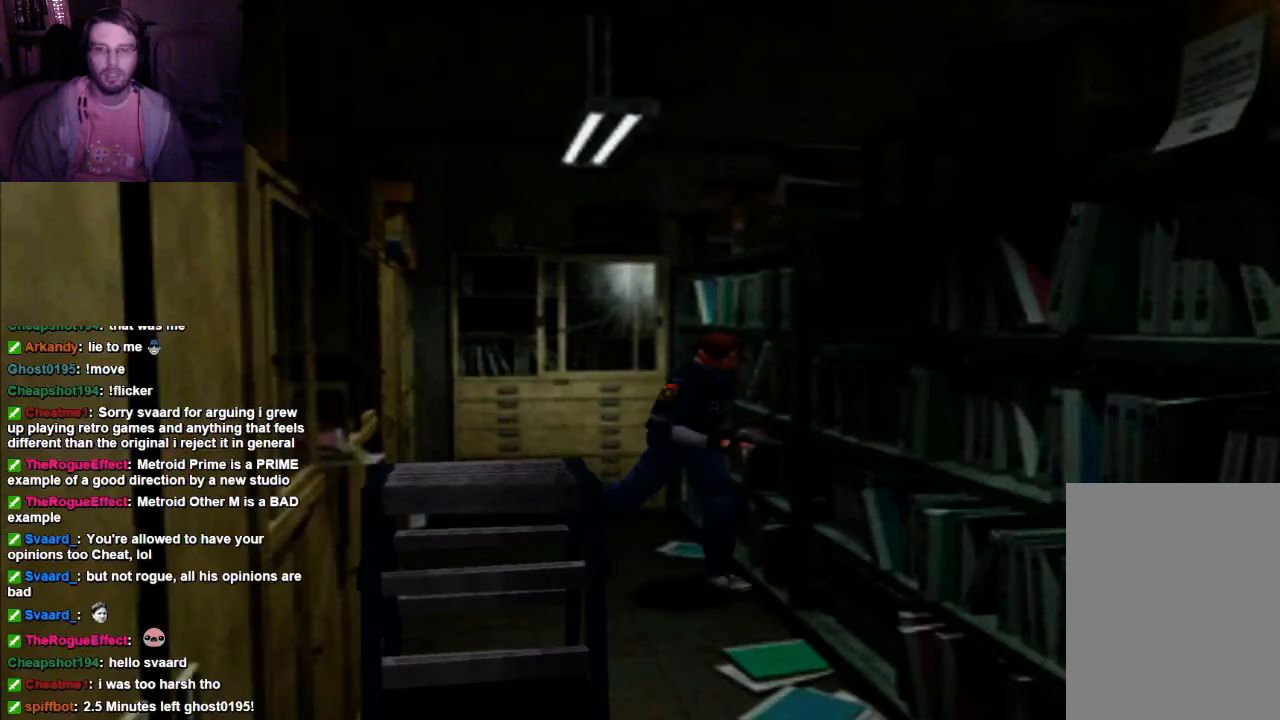
{"buttons": ["X"], "left_stick": "up", "right_stick": "center", "events": []}
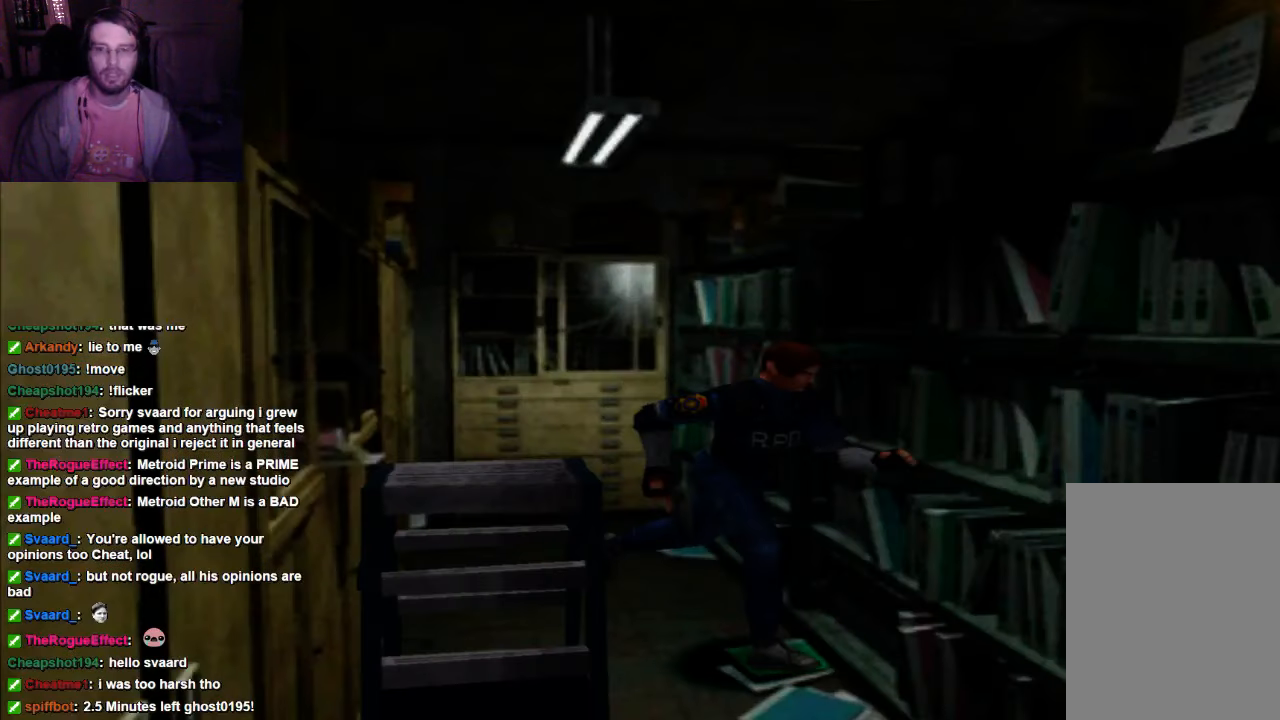
{"buttons": [], "left_stick": "right", "right_stick": "center", "events": [[167, "X", "up"], [167, "left_stick", "right"]]}
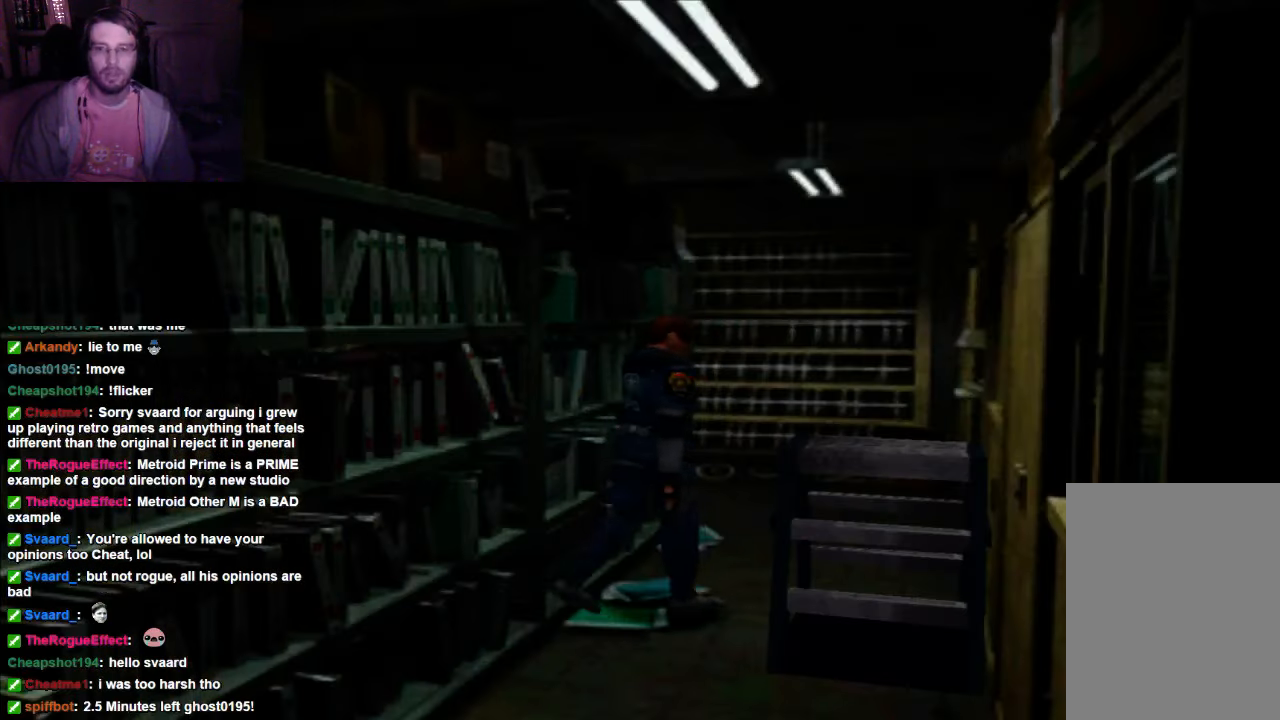
{"buttons": ["X"], "left_stick": "up-left", "right_stick": "center", "events": [[100, "left_stick", "up-right"], [267, "left_stick", "up"], [334, "X", "down"], [467, "left_stick", "up-left"]]}
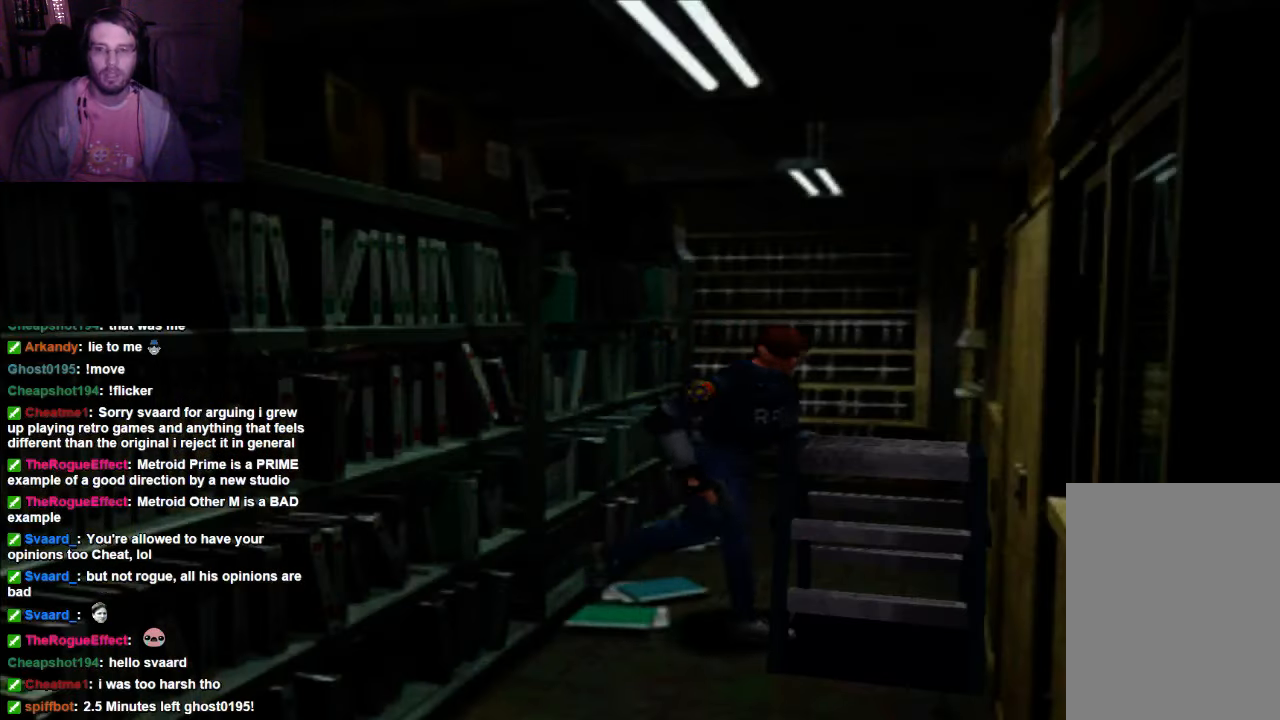
{"buttons": ["X"], "left_stick": "up-left", "right_stick": "center", "events": []}
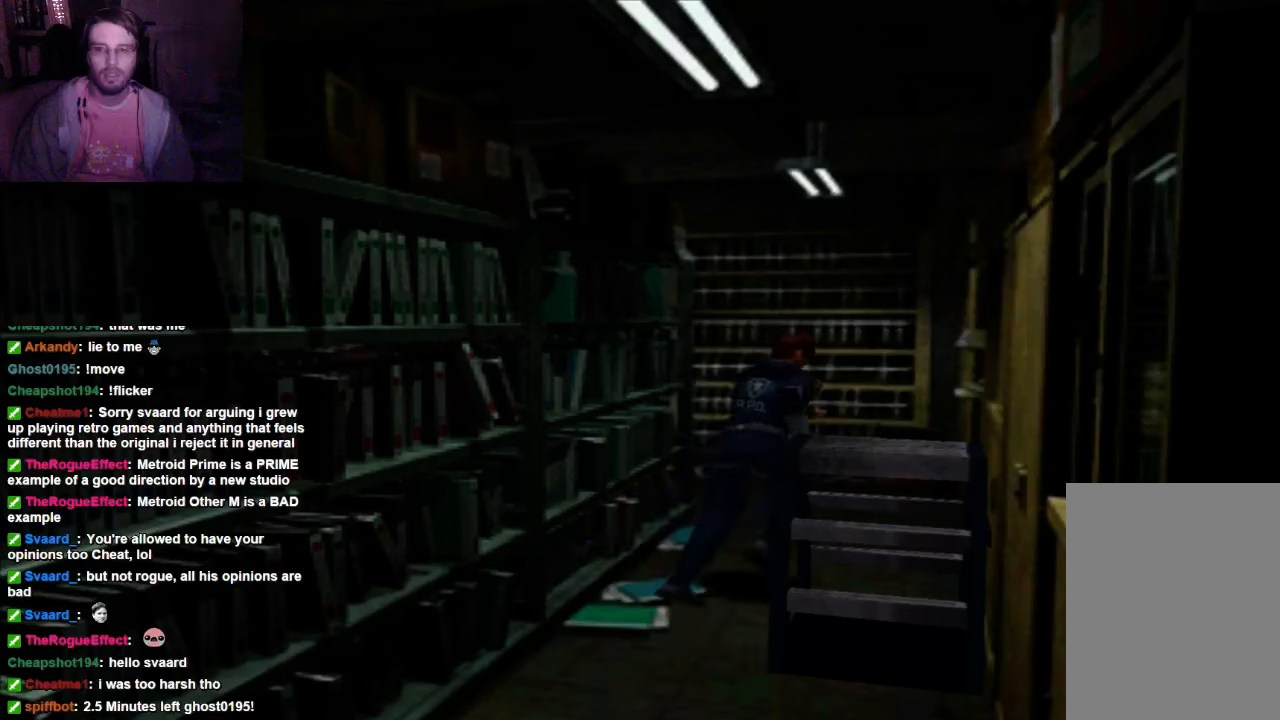
{"buttons": [], "left_stick": "right", "right_stick": "center", "events": [[100, "left_stick", "up"], [200, "left_stick", "up-right"], [334, "X", "up"], [334, "left_stick", "right"]]}
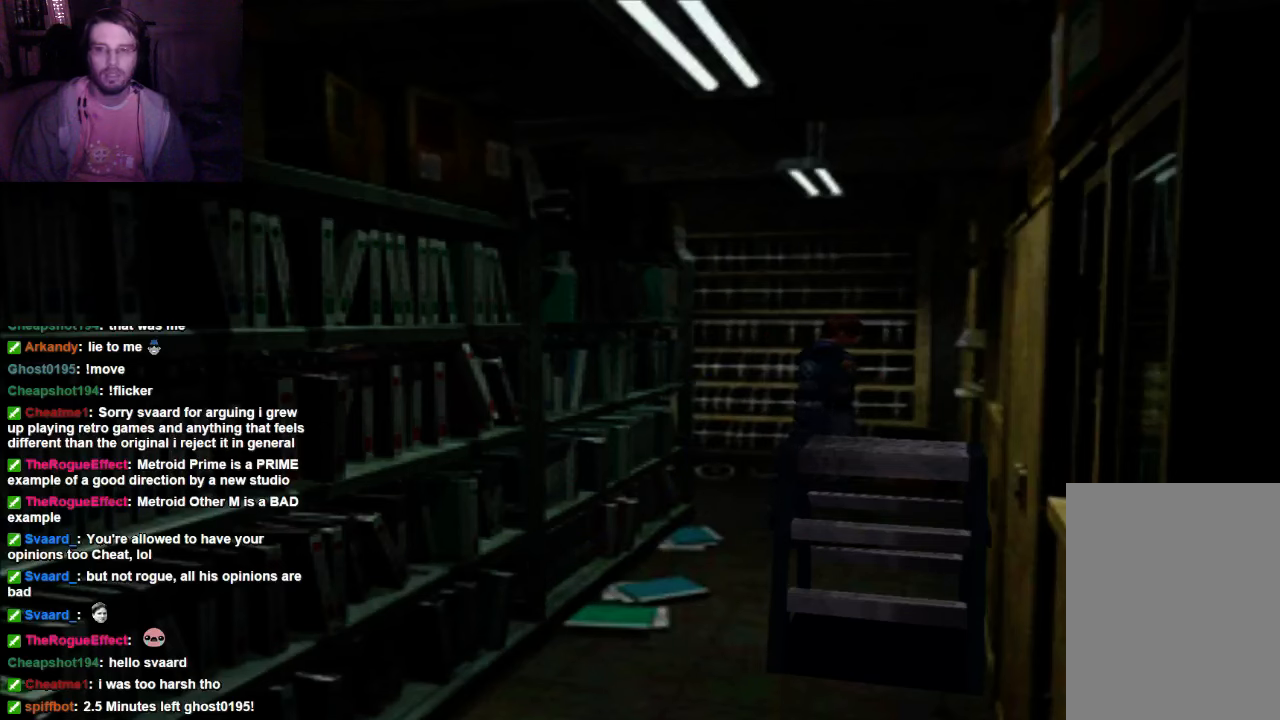
{"buttons": ["X"], "left_stick": "up", "right_stick": "center", "events": [[400, "X", "down"], [400, "left_stick", "up"]]}
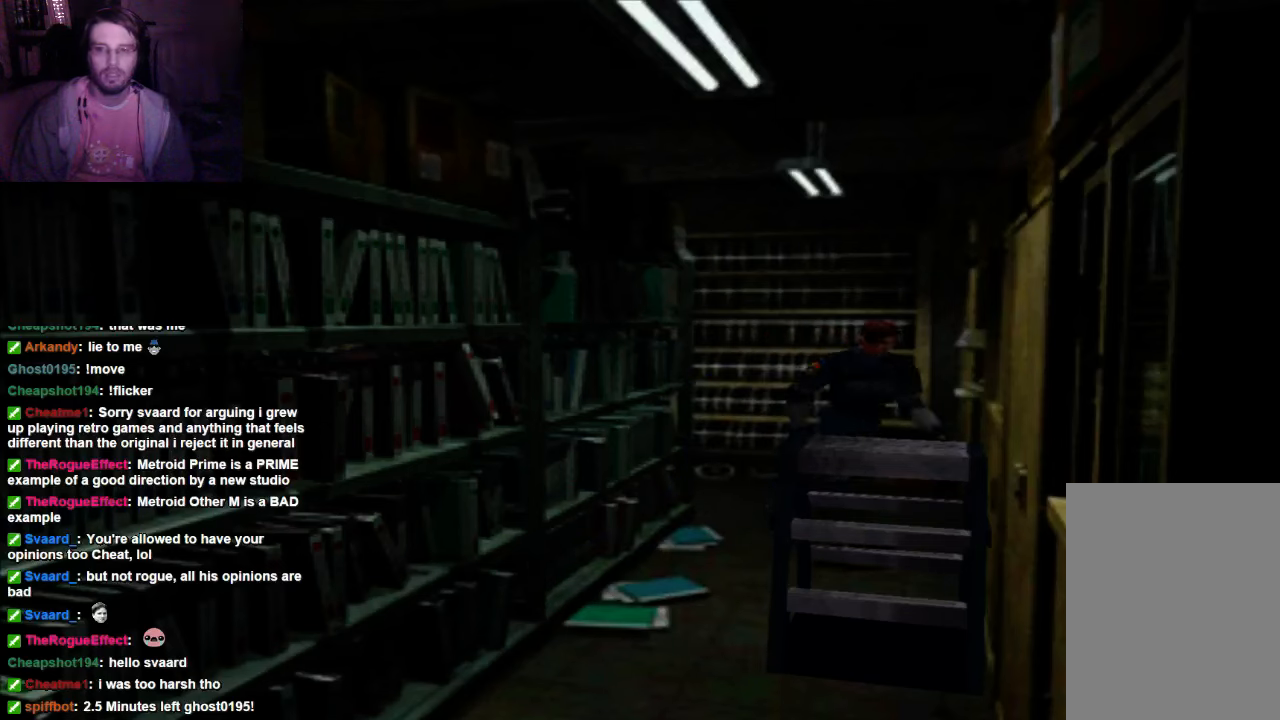
{"buttons": ["X"], "left_stick": "up", "right_stick": "center", "events": []}
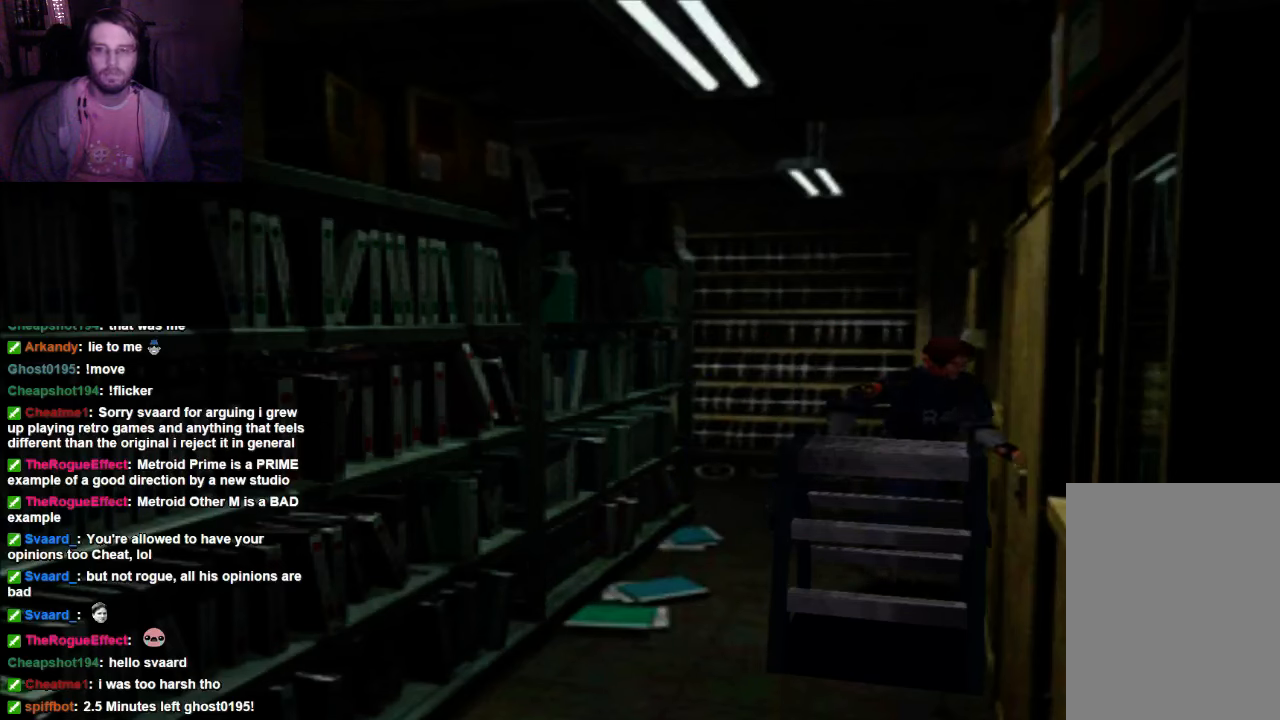
{"buttons": ["X"], "left_stick": "up", "right_stick": "center", "events": [[34, "left_stick", "up-right"], [467, "left_stick", "up"]]}
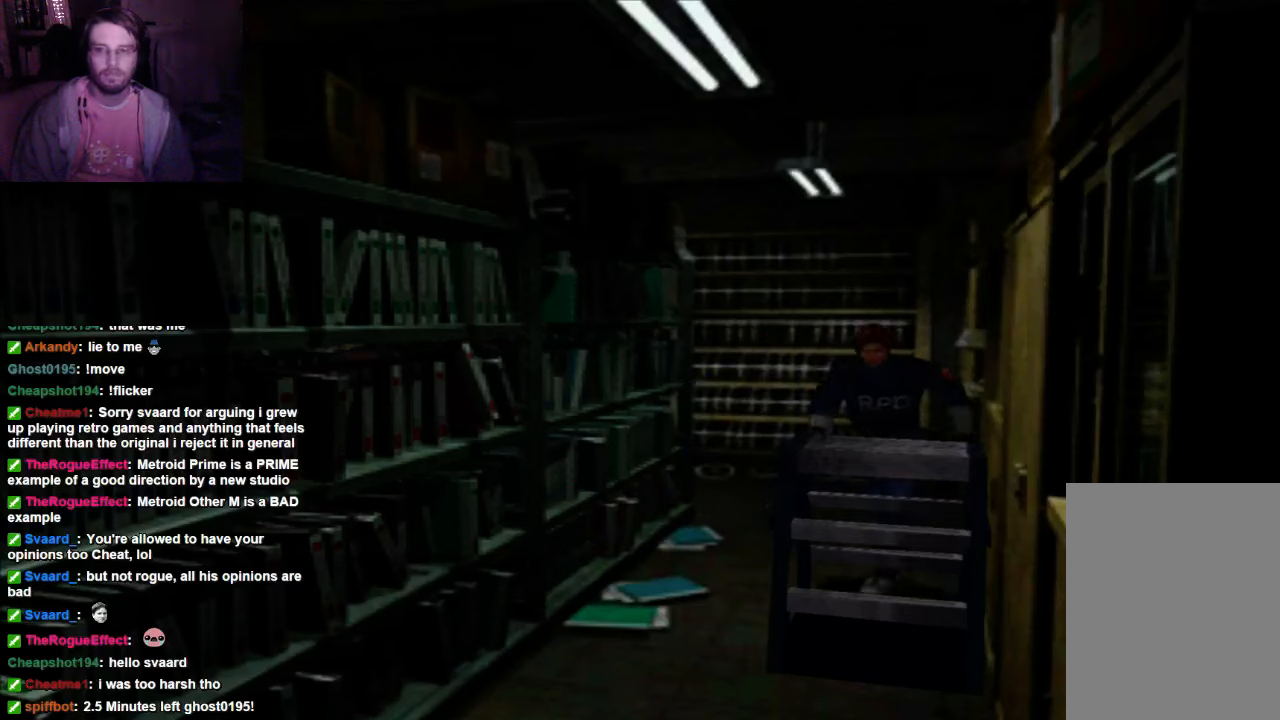
{"buttons": ["X"], "left_stick": "up", "right_stick": "center", "events": []}
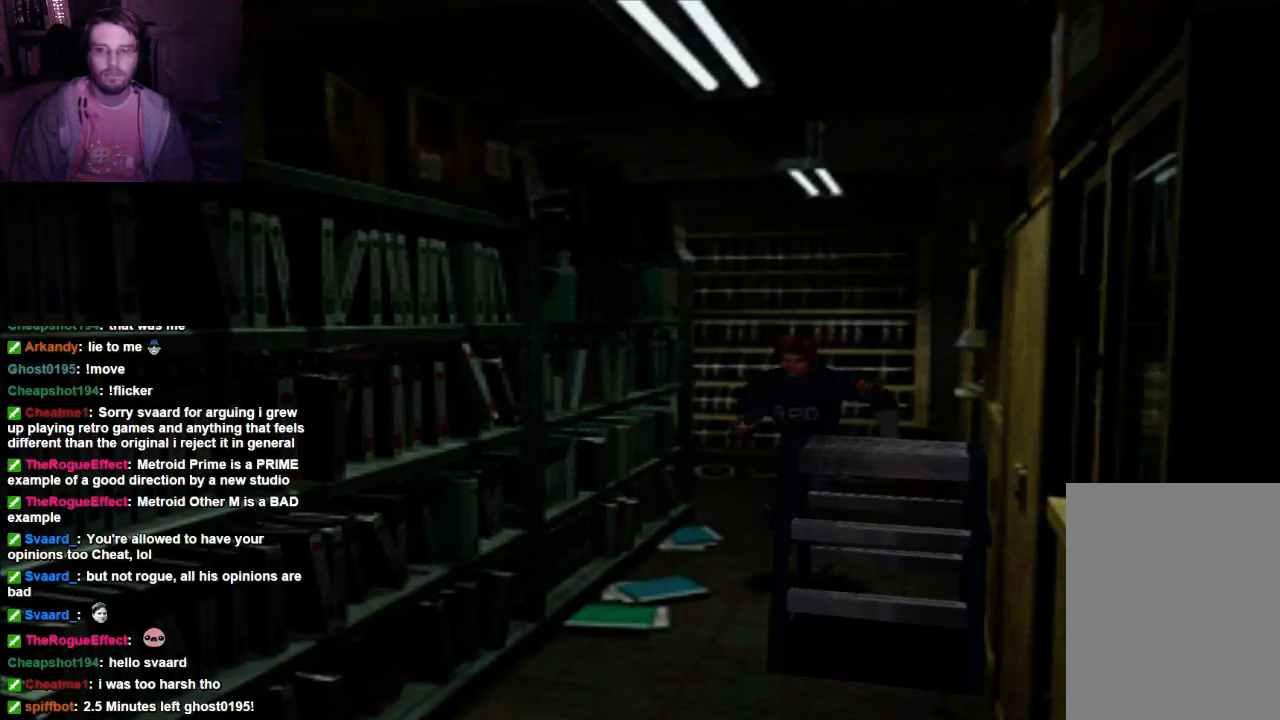
{"buttons": ["X"], "left_stick": "up", "right_stick": "center", "events": []}
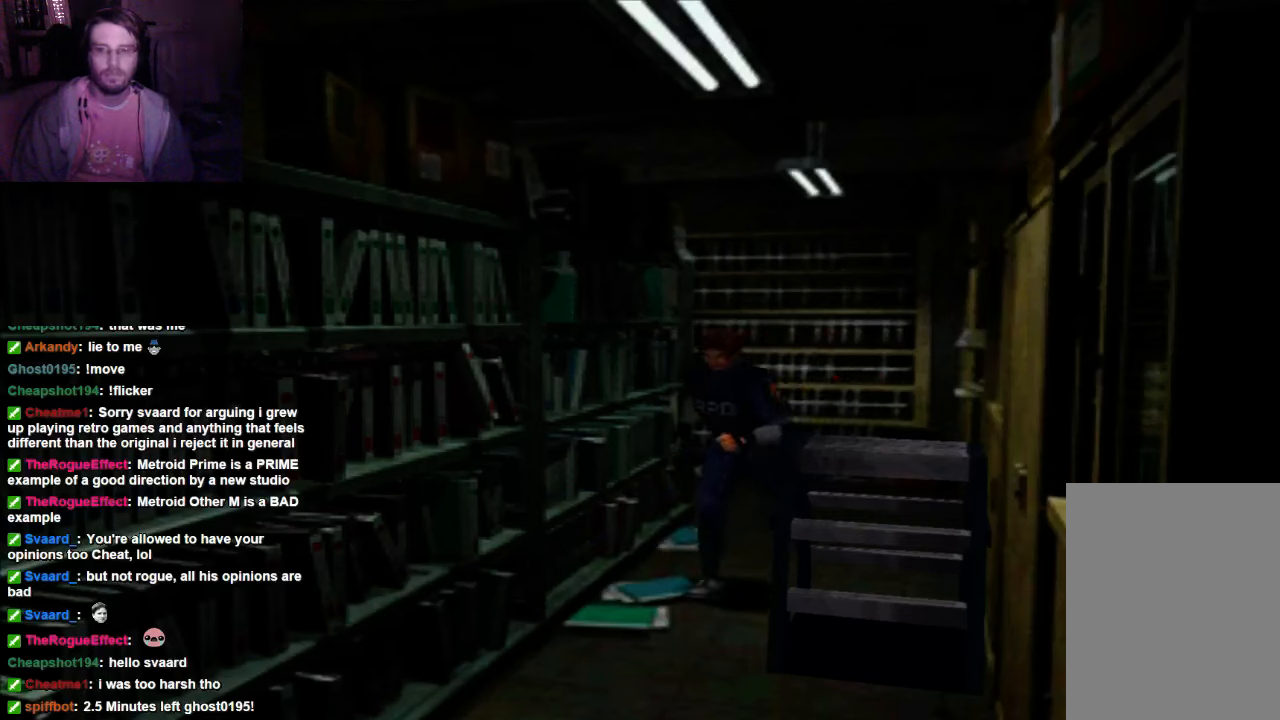
{"buttons": [], "left_stick": "left", "right_stick": "center", "events": [[100, "left_stick", "up-left"], [134, "X", "up"], [267, "left_stick", "center"], [400, "left_stick", "left"]]}
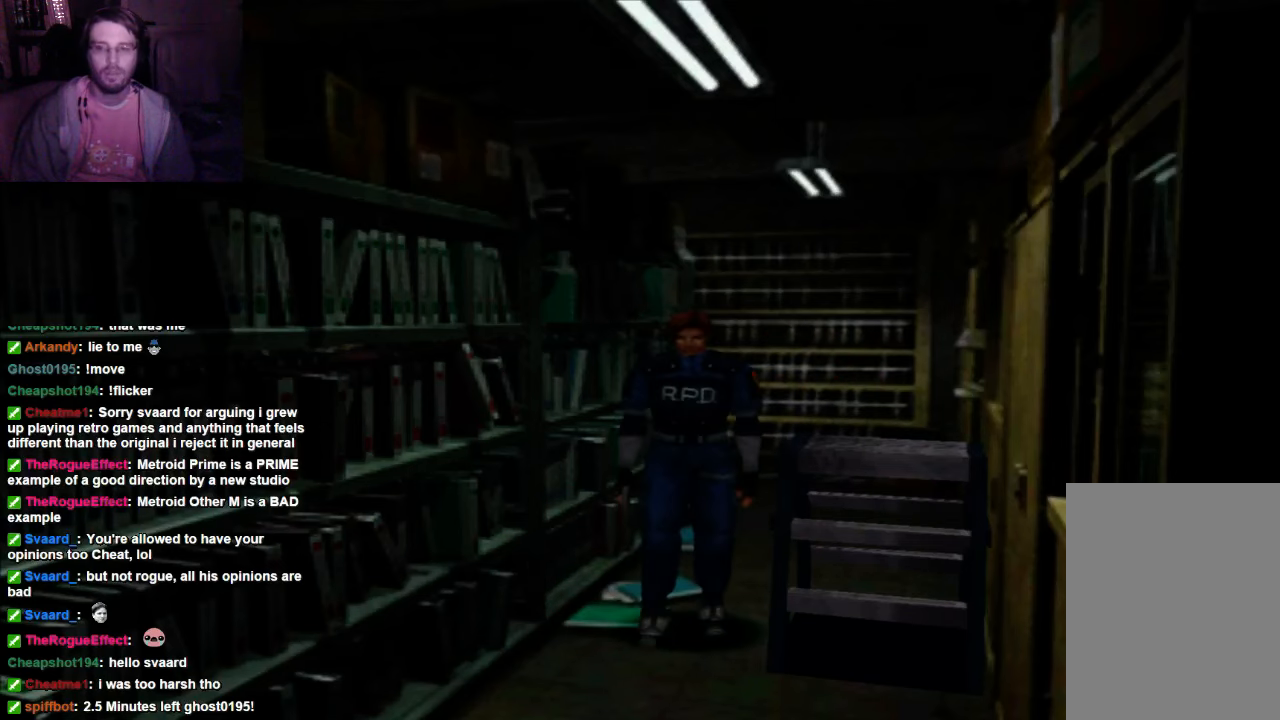
{"buttons": [], "left_stick": "up-left", "right_stick": "center", "events": [[467, "left_stick", "up-left"]]}
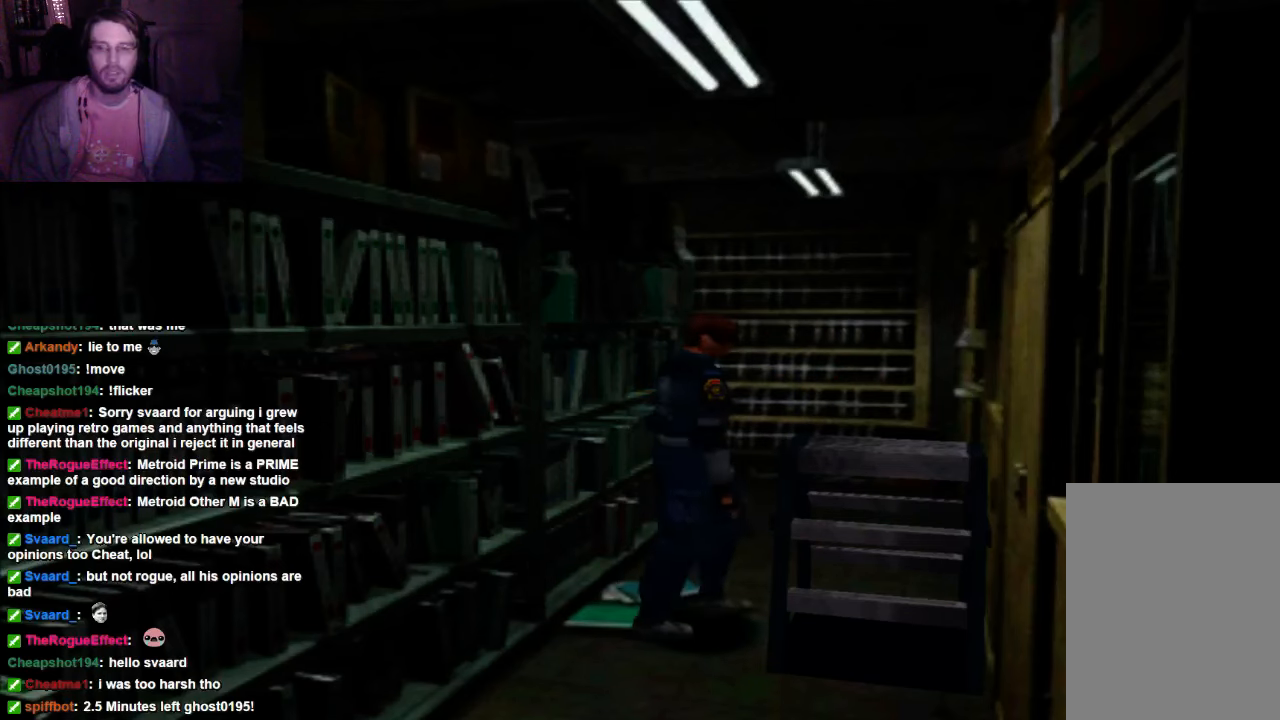
{"buttons": [], "left_stick": "right", "right_stick": "center", "events": [[34, "X", "down"], [134, "left_stick", "up"], [334, "X", "up"], [334, "left_stick", "up-right"], [467, "left_stick", "right"]]}
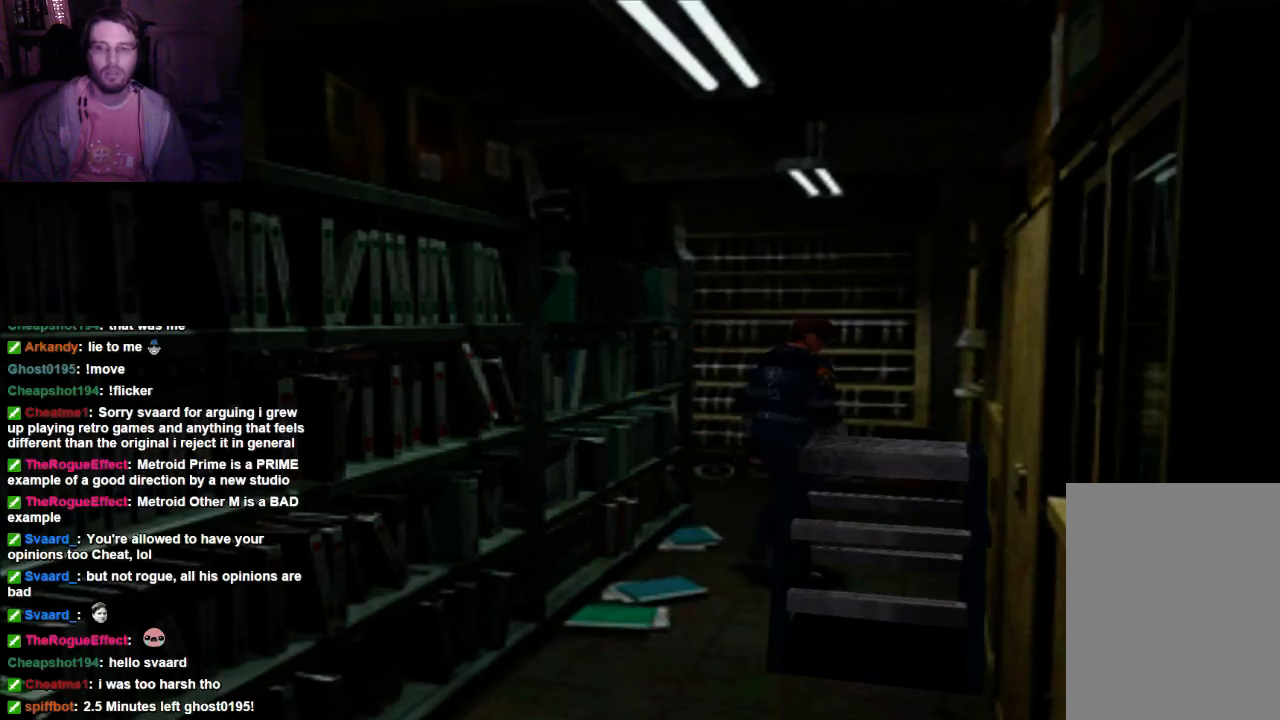
{"buttons": ["X"], "left_stick": "up", "right_stick": "center", "events": [[334, "X", "down"], [467, "left_stick", "up"]]}
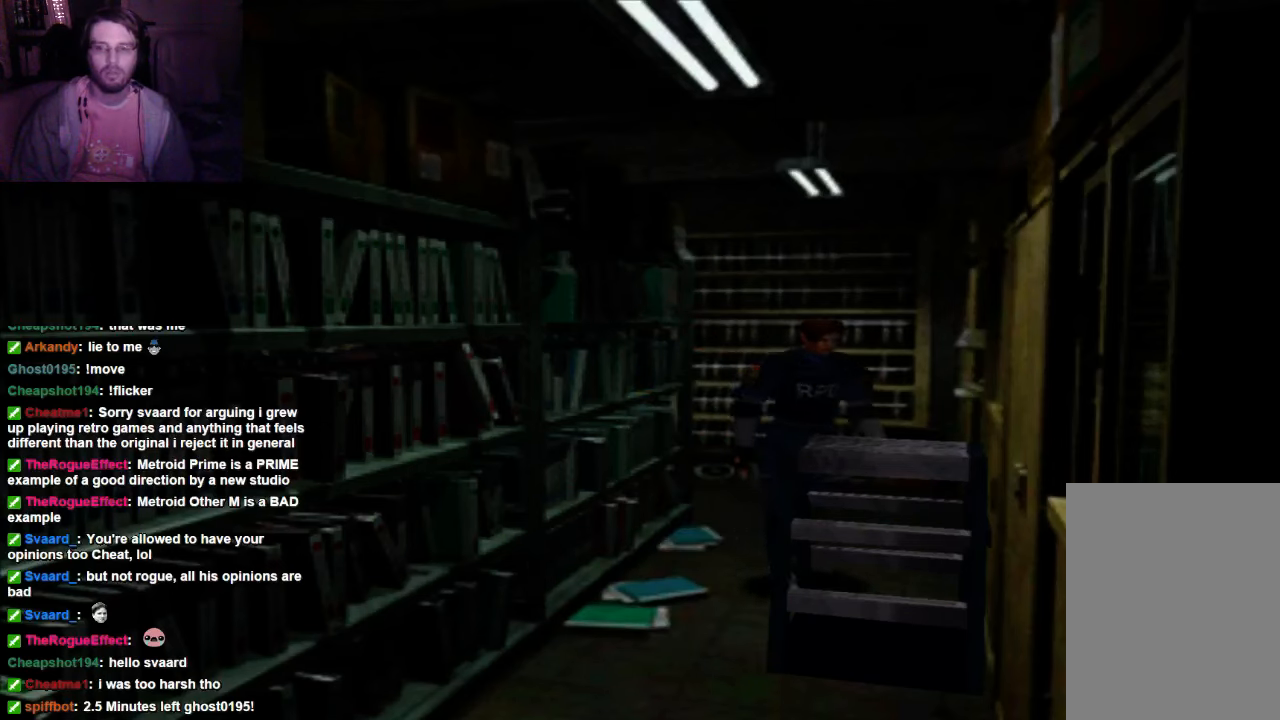
{"buttons": ["X"], "left_stick": "up-right", "right_stick": "center", "events": [[200, "X", "up"], [467, "left_stick", "up-right"], [500, "X", "down"]]}
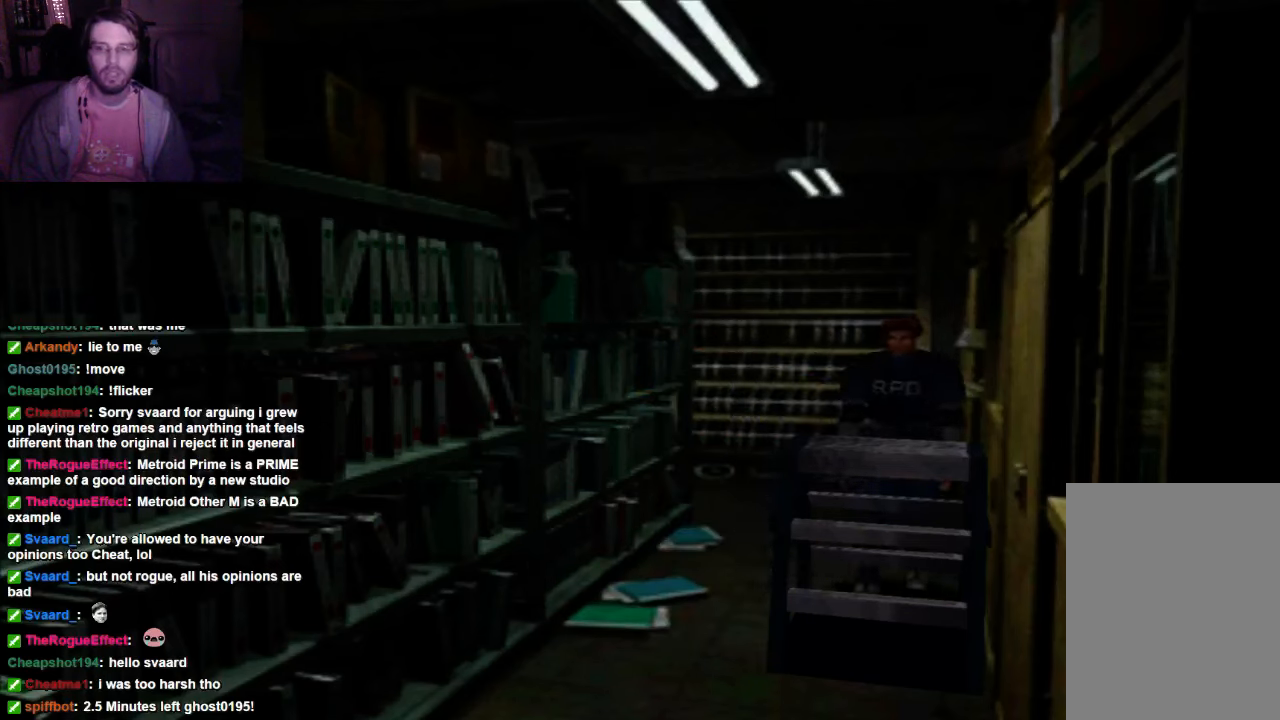
{"buttons": ["X"], "left_stick": "up", "right_stick": "center", "events": [[334, "left_stick", "up"]]}
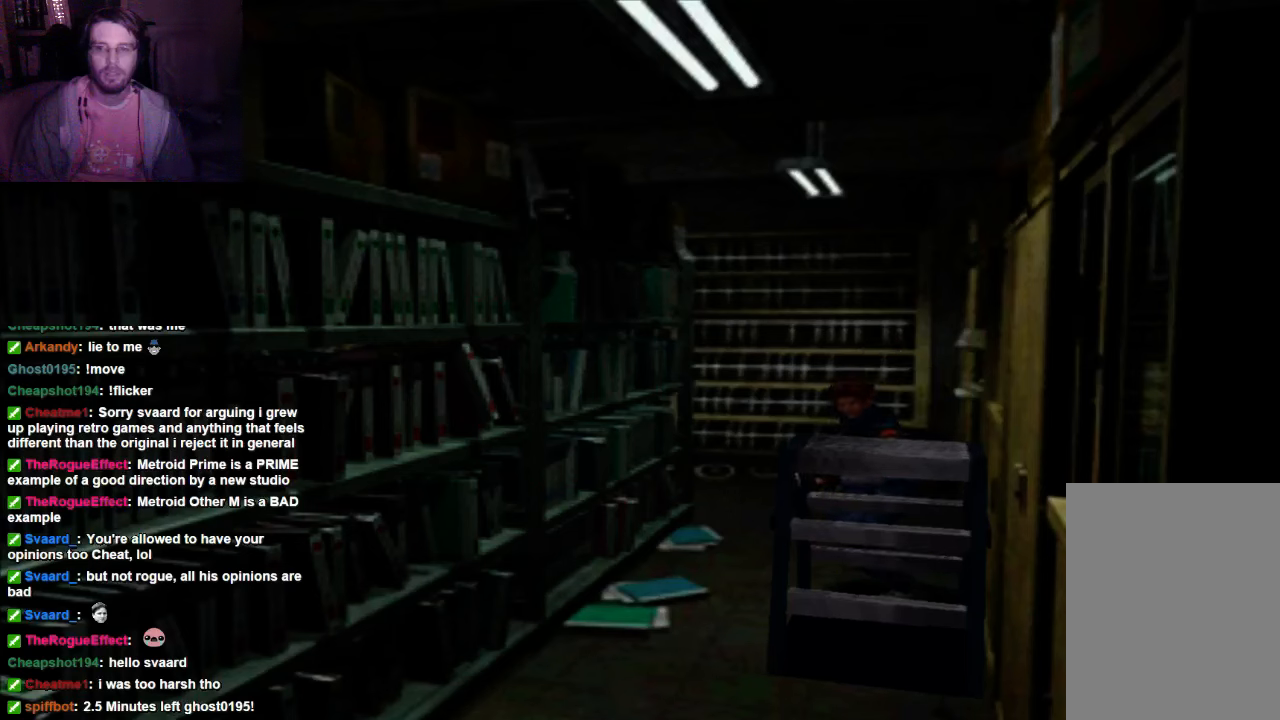
{"buttons": ["X"], "left_stick": "up", "right_stick": "center", "events": []}
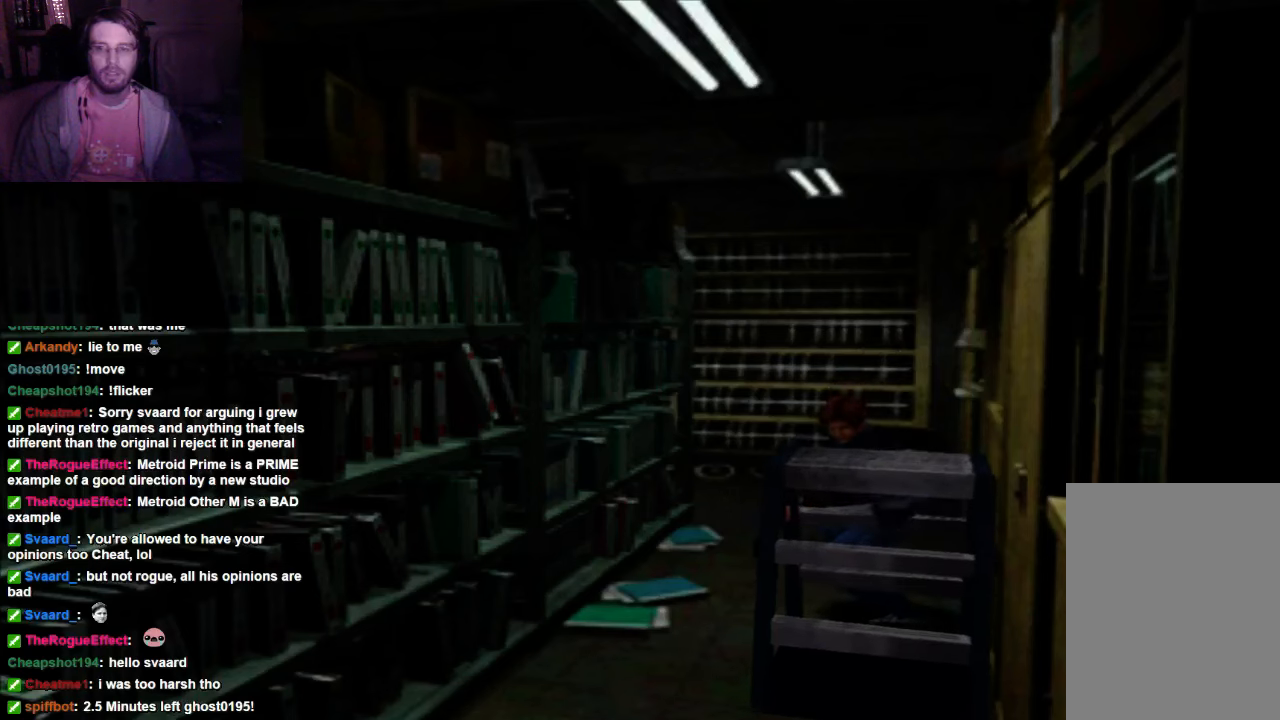
{"buttons": ["X"], "left_stick": "up", "right_stick": "center", "events": []}
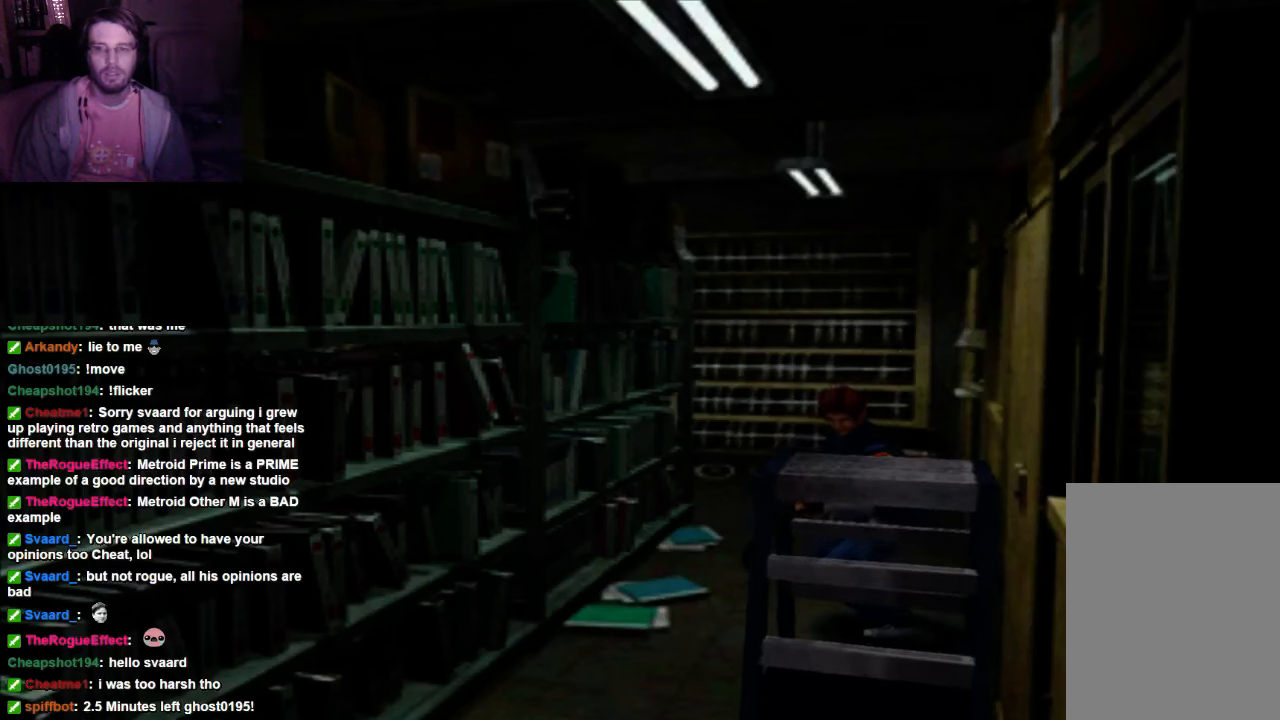
{"buttons": ["X"], "left_stick": "up", "right_stick": "center", "events": []}
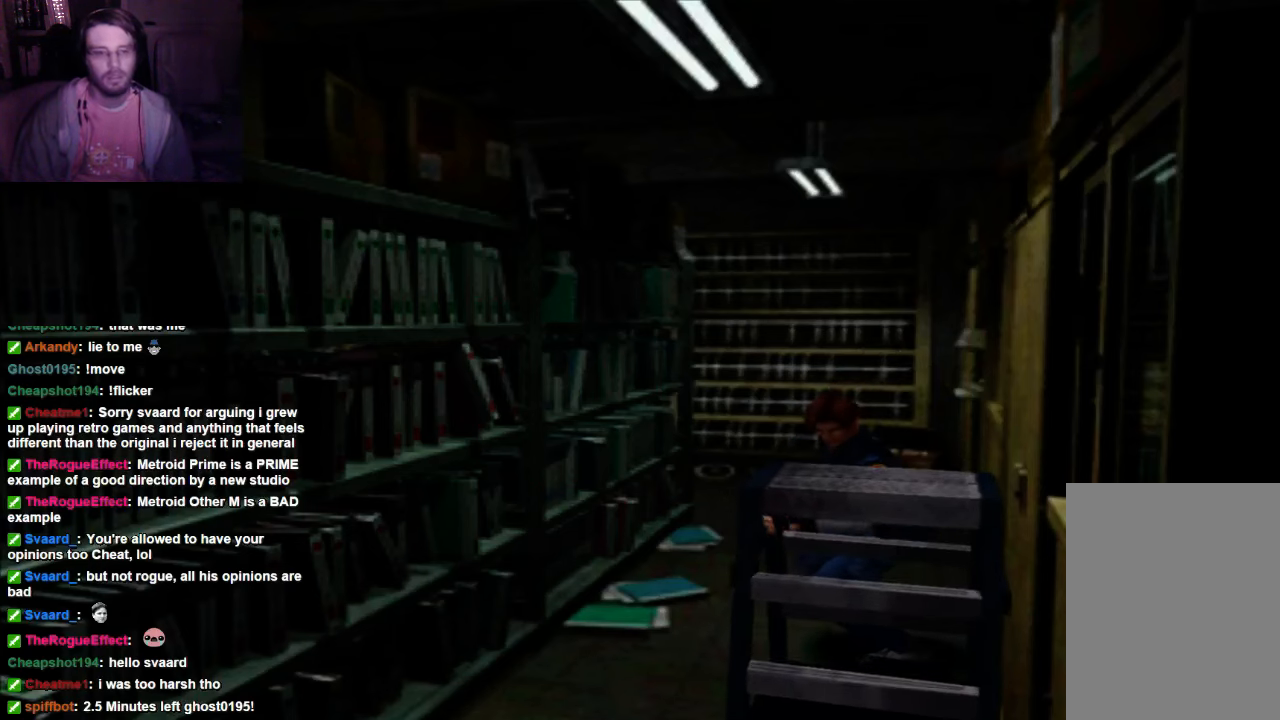
{"buttons": ["X"], "left_stick": "up", "right_stick": "center", "events": []}
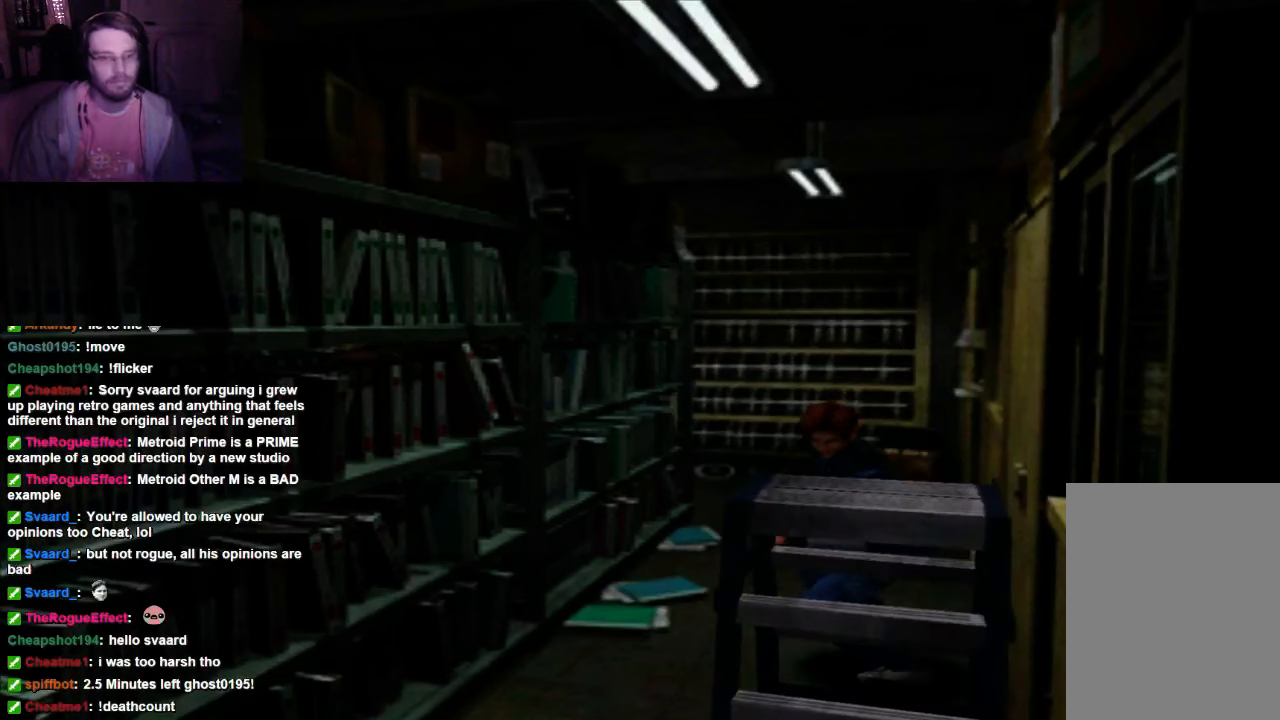
{"buttons": ["X"], "left_stick": "up", "right_stick": "center", "events": []}
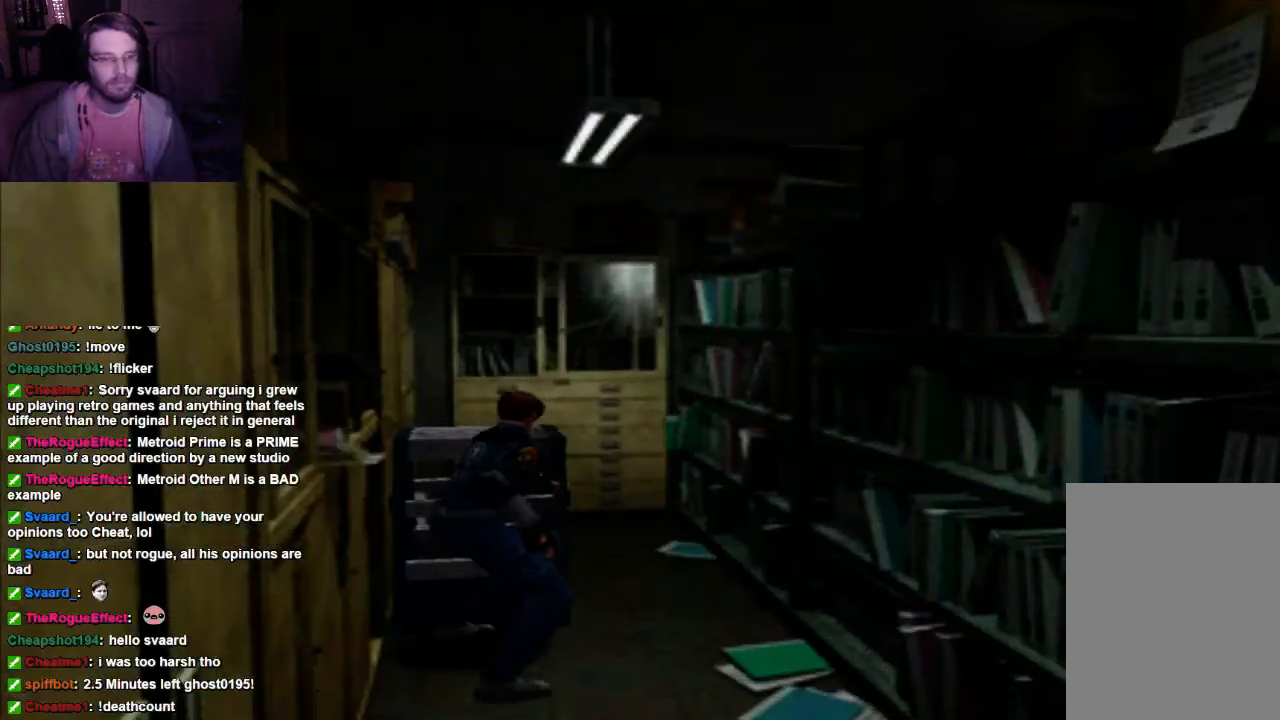
{"buttons": ["X"], "left_stick": "up", "right_stick": "center", "events": []}
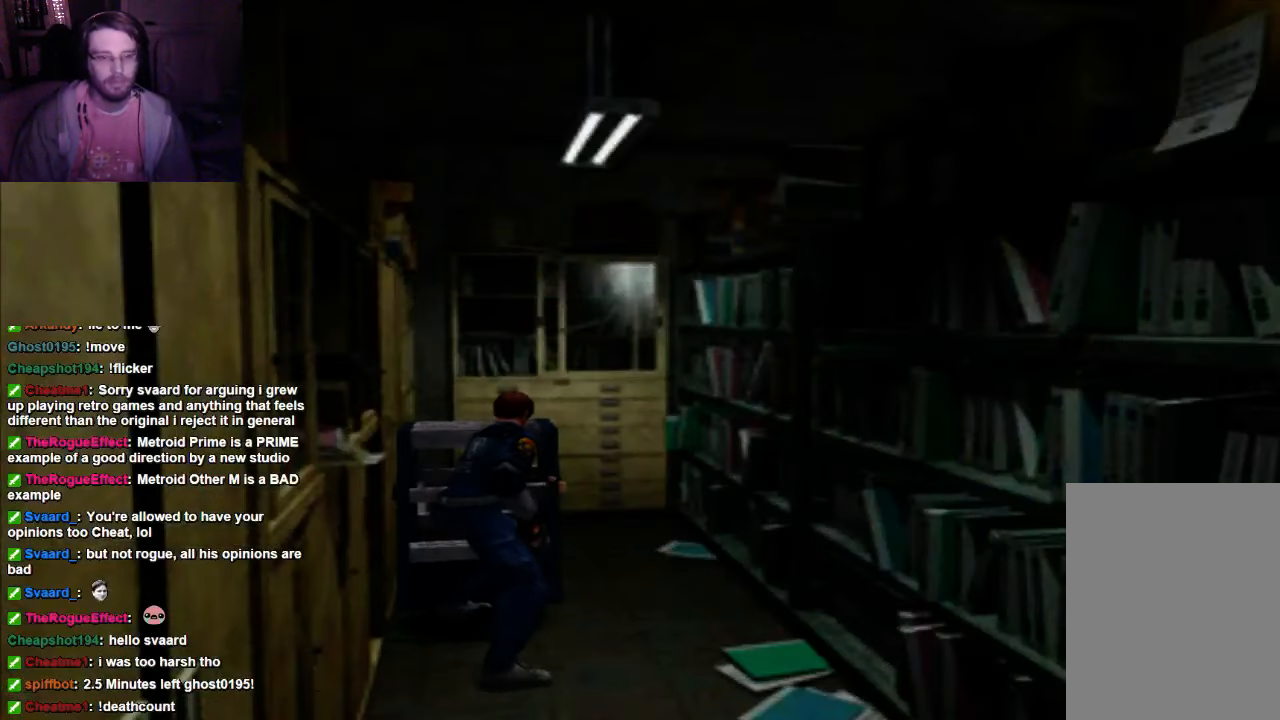
{"buttons": ["X"], "left_stick": "up", "right_stick": "center", "events": []}
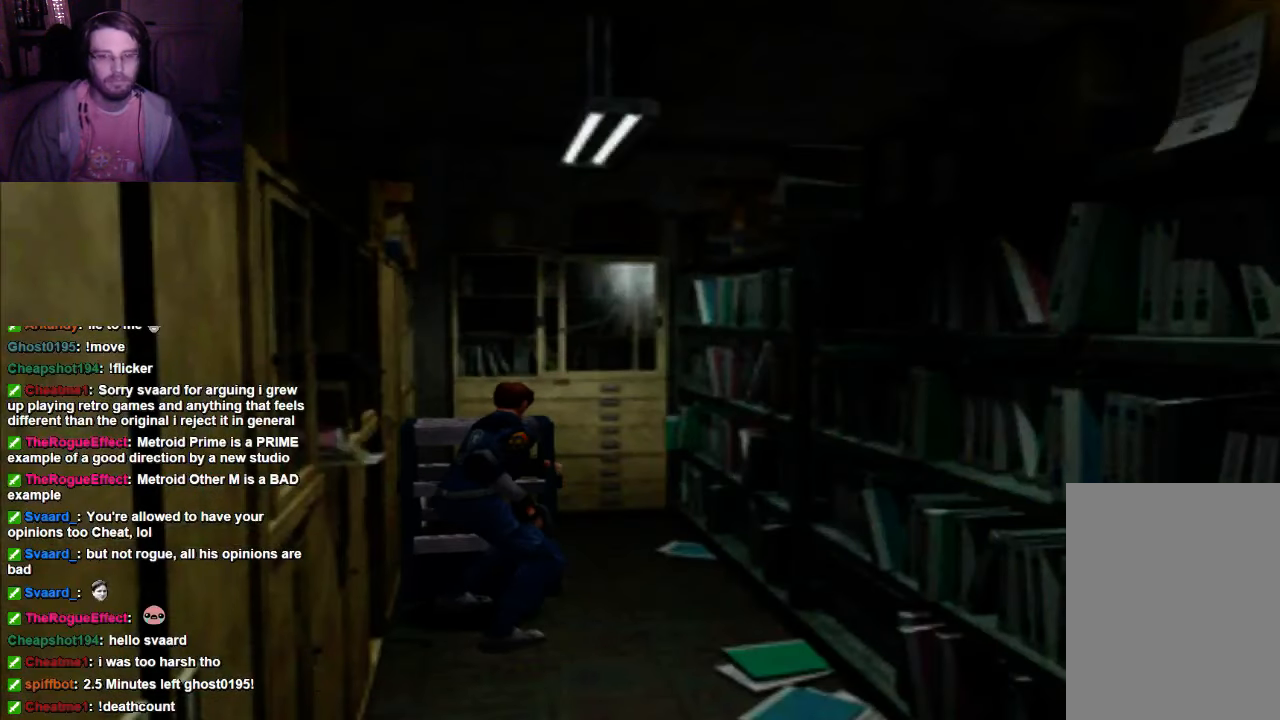
{"buttons": ["X"], "left_stick": "up", "right_stick": "center", "events": []}
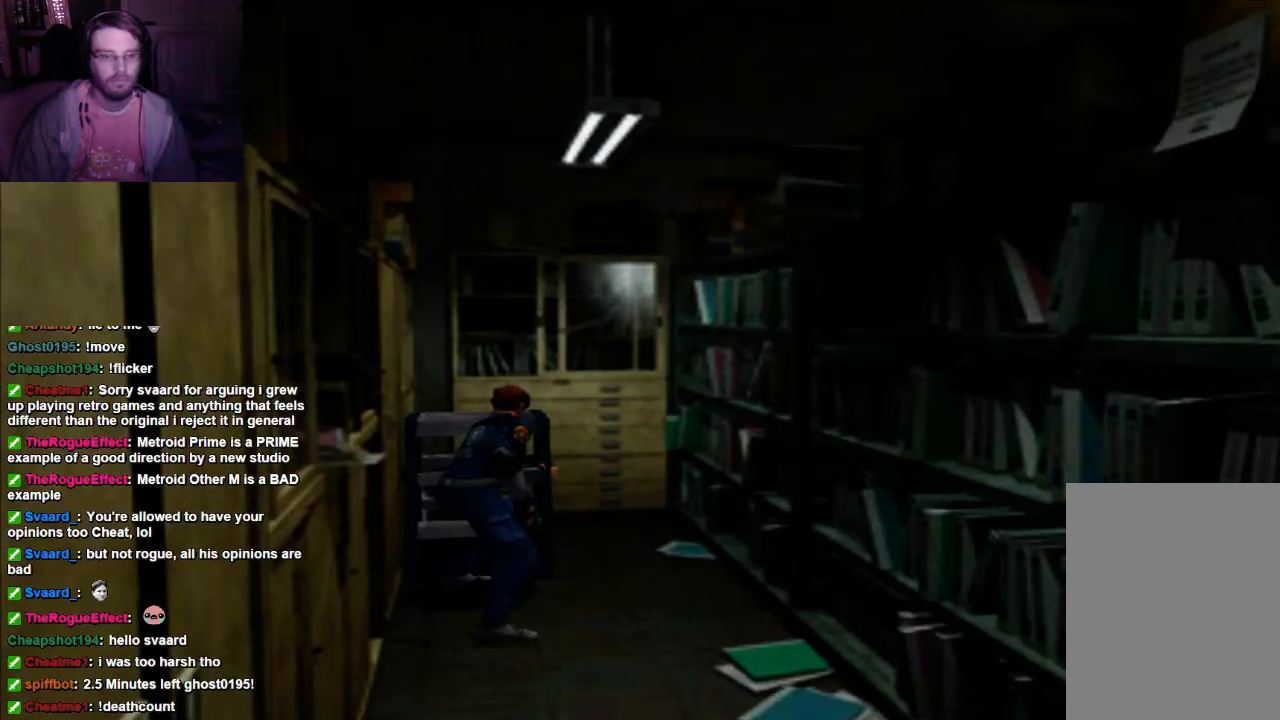
{"buttons": ["X"], "left_stick": "up", "right_stick": "center", "events": []}